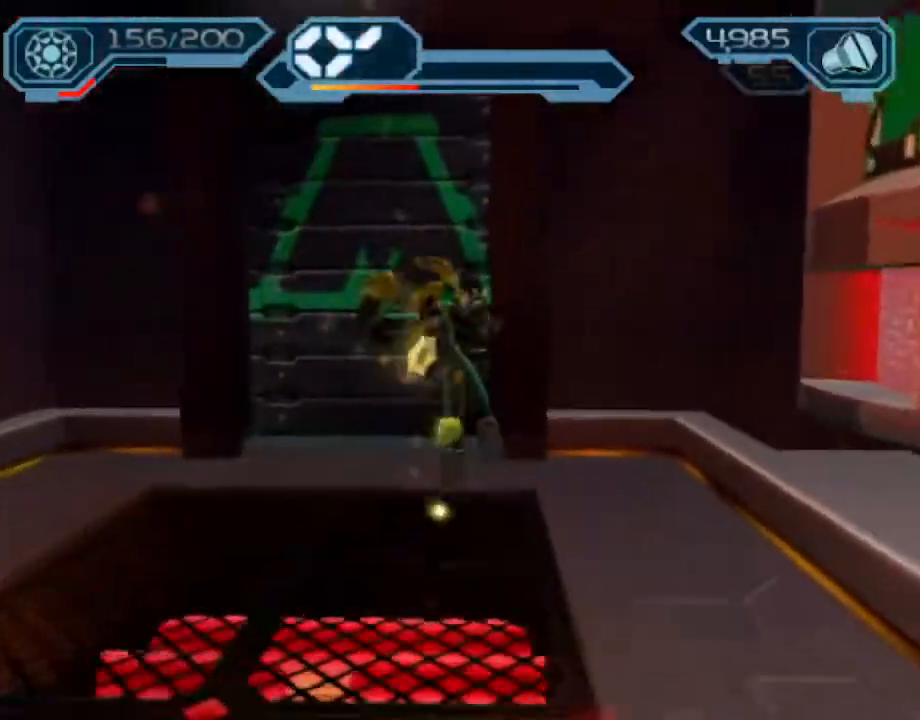
Gameplay with a controller (PlayStation layout); each line is a JSON object with the inputs held at the frame after it (dt_ms = milliseconds from this image to that frame). "events" lists button and stick changes between this image and that frame as [ms after this image, input, new state], when the widget could be followed in between. Not read: L3 R3.
{"dt_ms": 500, "buttons": [], "left_stick": "up", "right_stick": "center", "events": [[150, "R1", "up"], [167, "CROSS", "up"], [433, "left_stick", "up"]]}
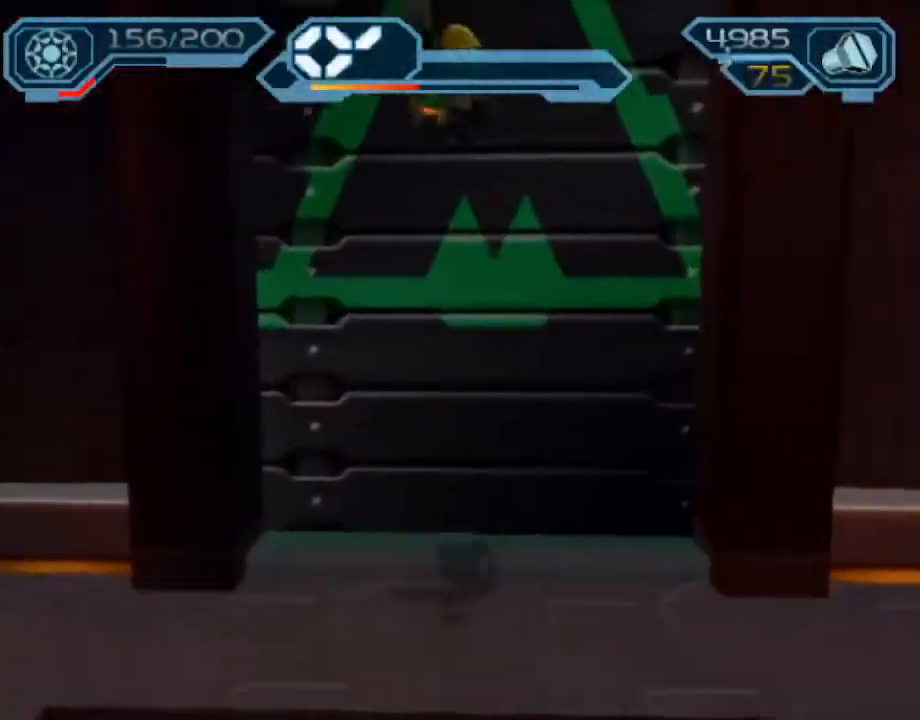
{"dt_ms": 500, "buttons": [], "left_stick": "up", "right_stick": "center", "events": []}
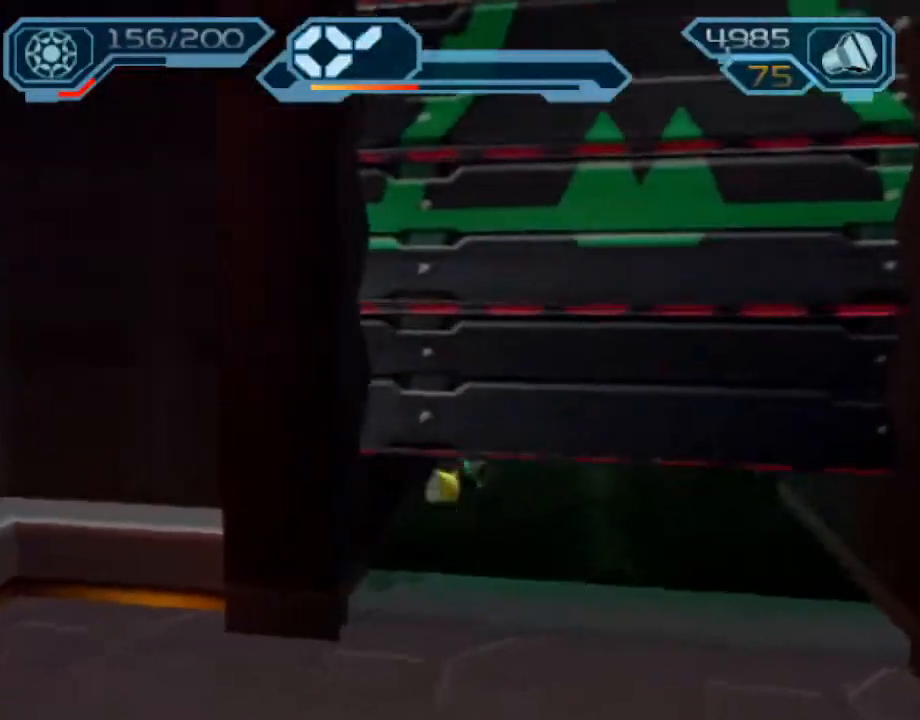
{"dt_ms": 500, "buttons": [], "left_stick": "up-right", "right_stick": "center", "events": [[50, "CROSS", "down"], [67, "R1", "down"], [100, "left_stick", "up-left"], [350, "R1", "up"], [350, "left_stick", "center"], [383, "CROSS", "up"], [500, "left_stick", "up-right"]]}
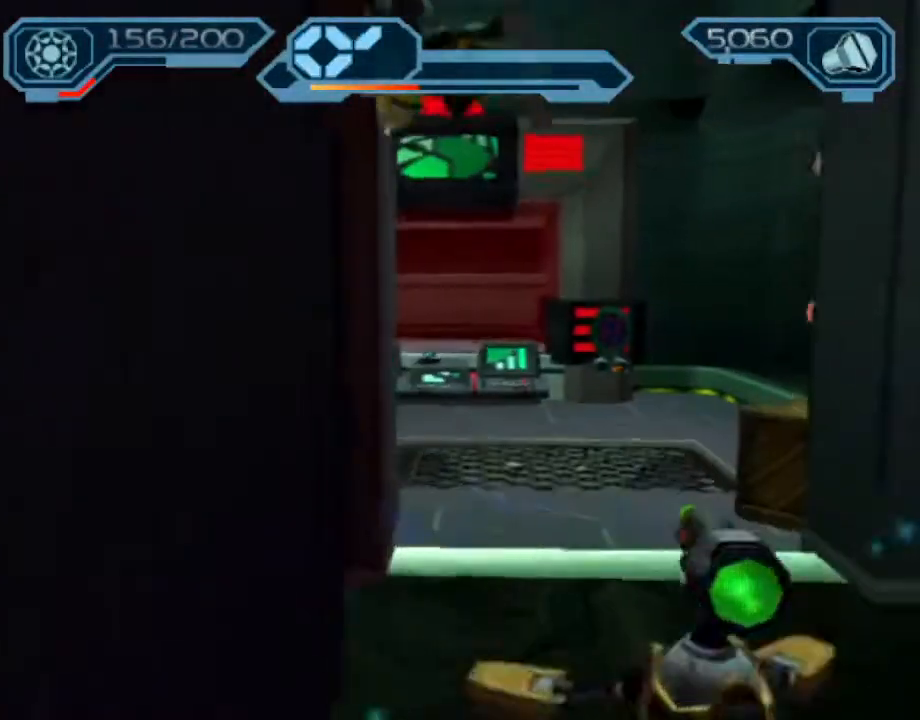
{"dt_ms": 500, "buttons": [], "left_stick": "up-left", "right_stick": "center", "events": [[233, "left_stick", "up-left"]]}
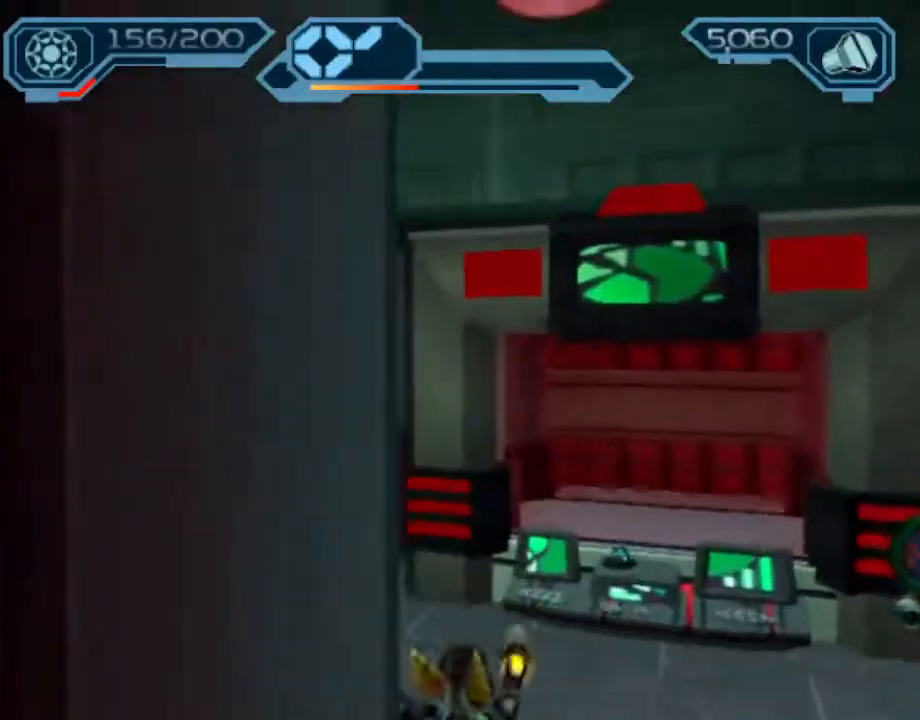
{"dt_ms": 500, "buttons": ["CROSS"], "left_stick": "up-left", "right_stick": "center", "events": [[317, "CIRCLE", "down"], [383, "CIRCLE", "up"], [450, "CROSS", "down"]]}
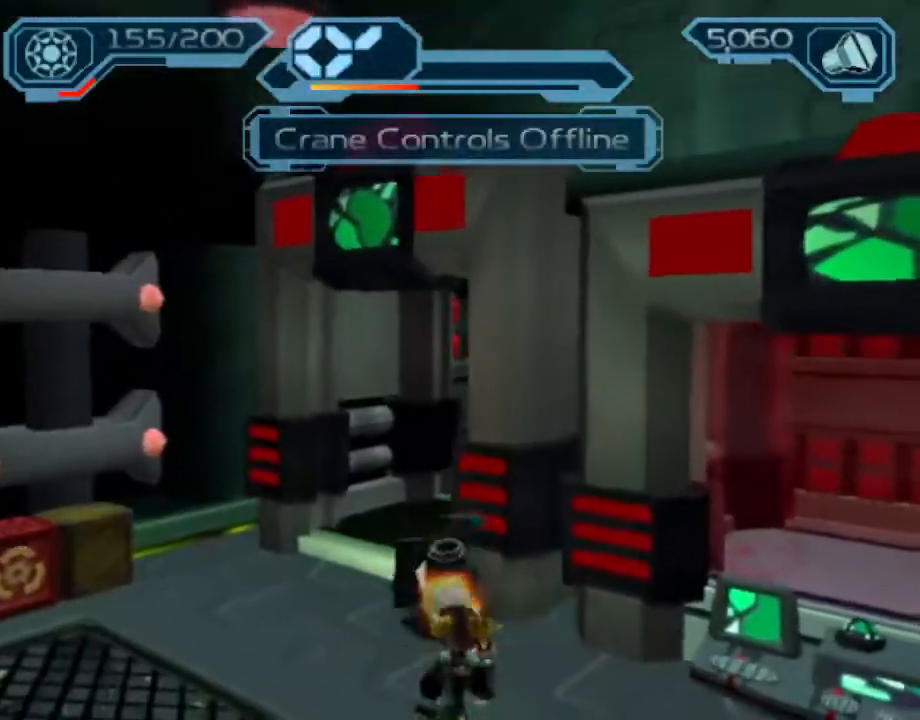
{"dt_ms": 500, "buttons": [], "left_stick": "up-left", "right_stick": "center", "events": [[33, "CROSS", "up"], [150, "right_stick", "left"], [417, "right_stick", "center"]]}
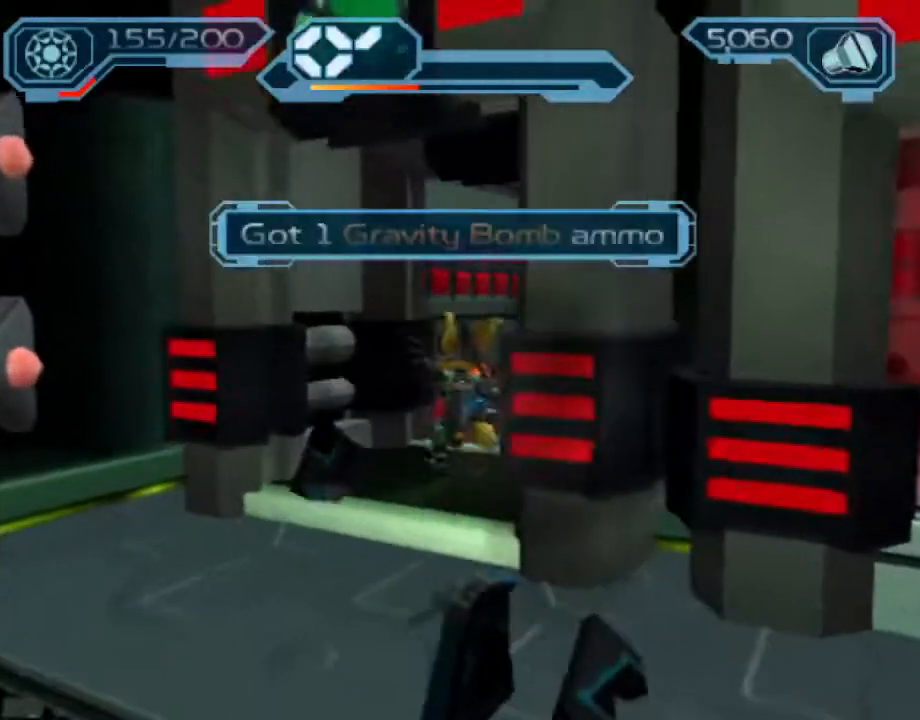
{"dt_ms": 500, "buttons": [], "left_stick": "up", "right_stick": "center", "events": [[83, "left_stick", "up"], [100, "CROSS", "down"], [183, "CROSS", "up"], [267, "left_stick", "up-right"], [300, "right_stick", "left"], [467, "left_stick", "up"], [483, "right_stick", "center"]]}
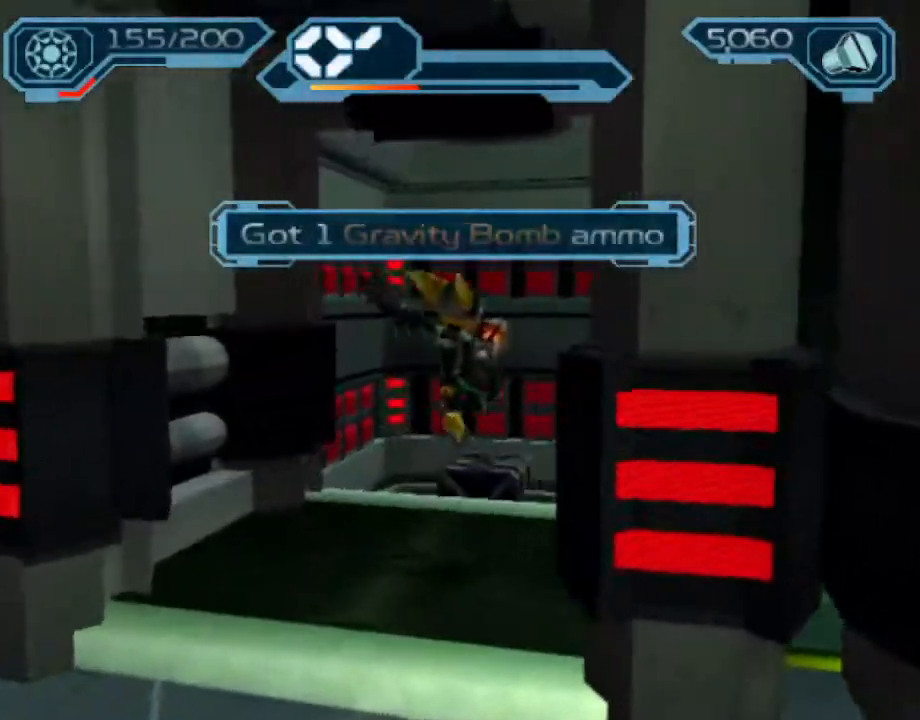
{"dt_ms": 500, "buttons": ["CROSS"], "left_stick": "up-right", "right_stick": "left", "events": [[200, "right_stick", "left"], [217, "left_stick", "up-right"], [383, "CROSS", "down"]]}
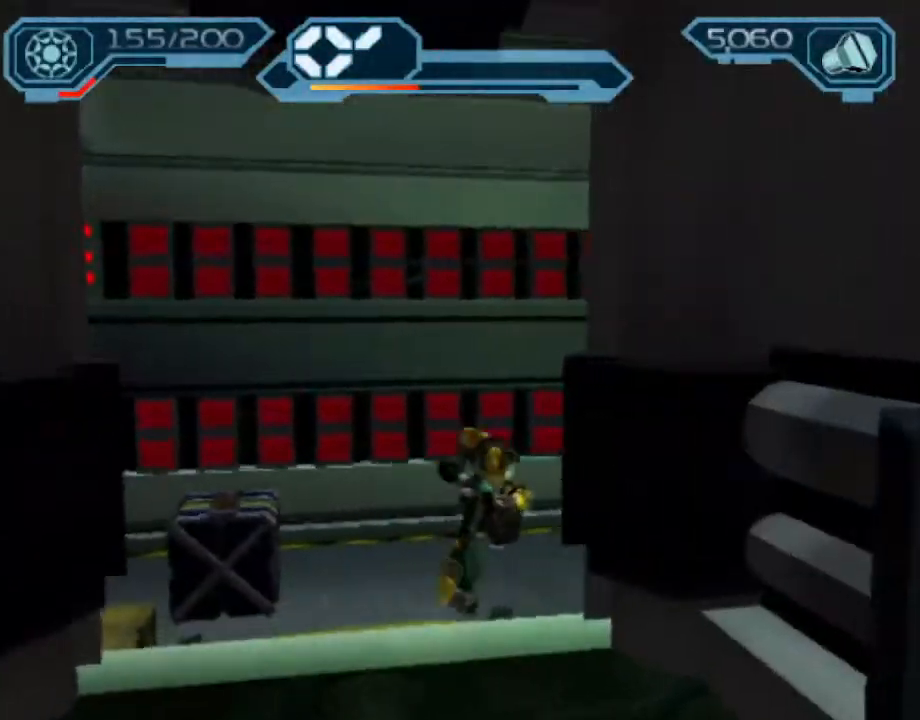
{"dt_ms": 500, "buttons": ["CROSS"], "left_stick": "up", "right_stick": "left", "events": [[83, "CROSS", "up"], [300, "left_stick", "up"], [467, "CROSS", "down"]]}
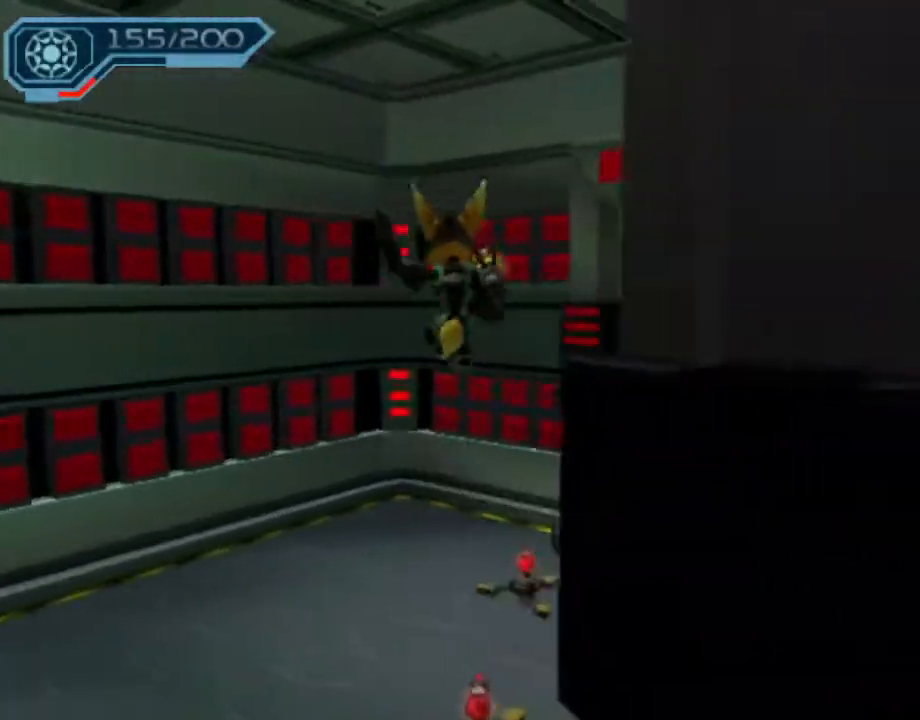
{"dt_ms": 500, "buttons": [], "left_stick": "up-left", "right_stick": "center", "events": [[100, "left_stick", "up-left"], [167, "CROSS", "up"], [283, "right_stick", "center"]]}
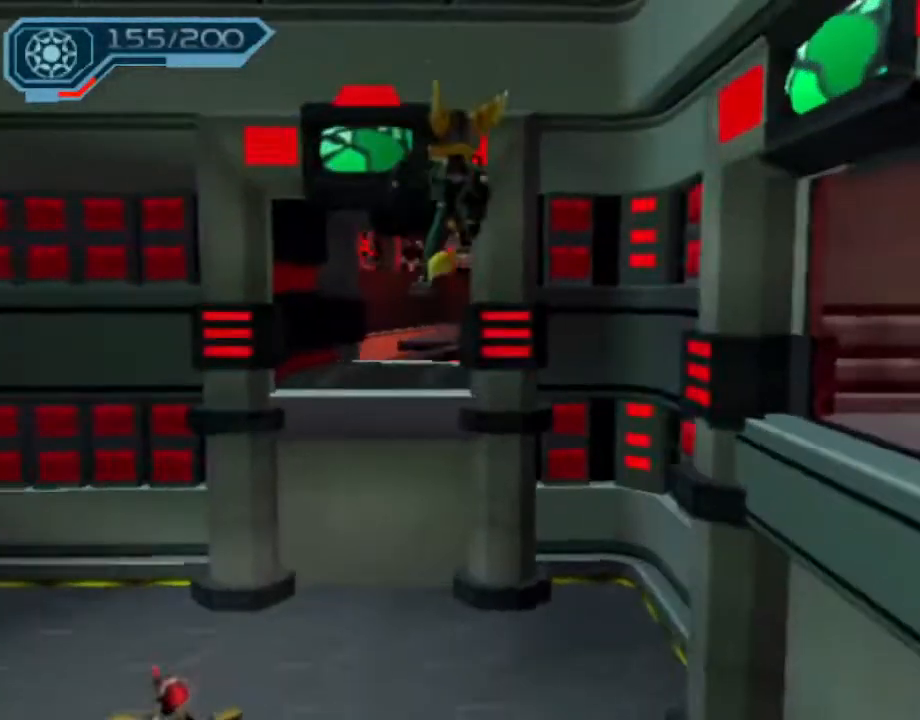
{"dt_ms": 500, "buttons": ["CROSS"], "left_stick": "up-left", "right_stick": "center", "events": [[150, "right_stick", "left"], [317, "right_stick", "center"], [467, "CROSS", "down"]]}
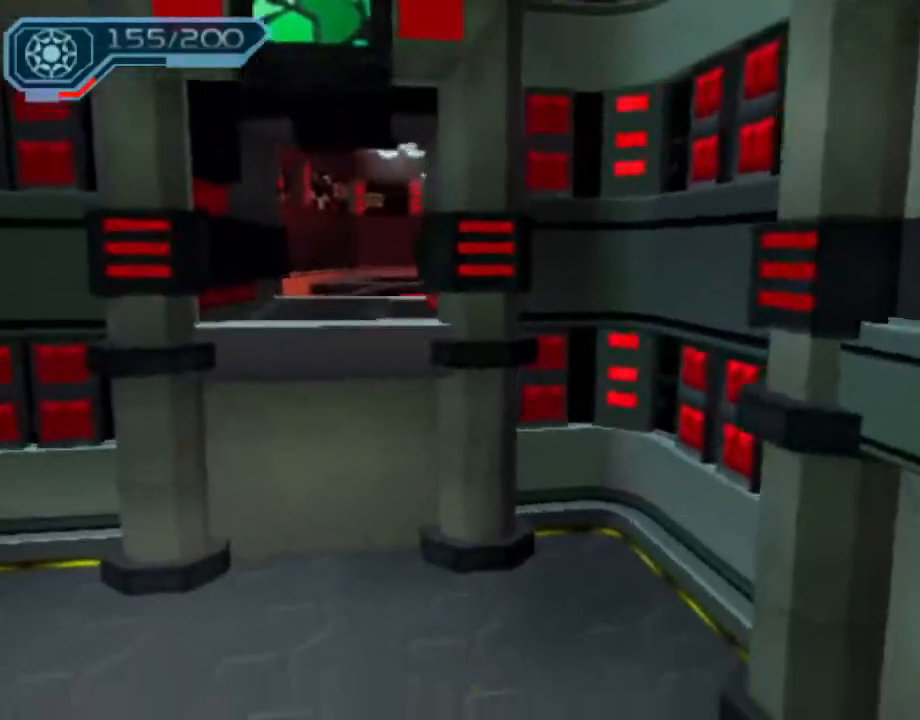
{"dt_ms": 500, "buttons": [], "left_stick": "up-left", "right_stick": "left", "events": [[183, "CROSS", "up"], [383, "right_stick", "left"]]}
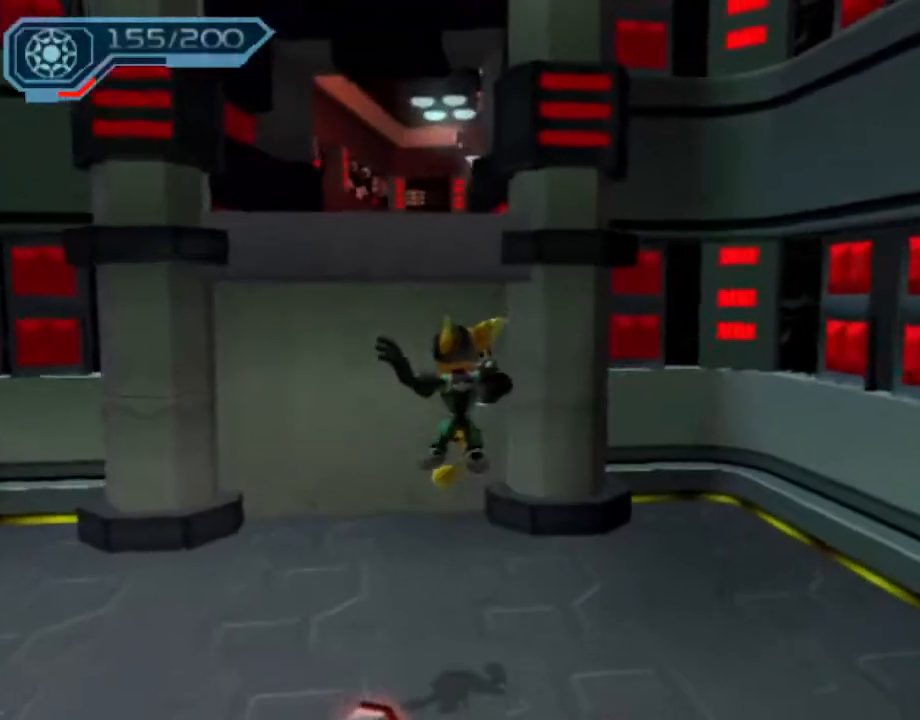
{"dt_ms": 500, "buttons": [], "left_stick": "up-left", "right_stick": "center", "events": [[83, "right_stick", "center"]]}
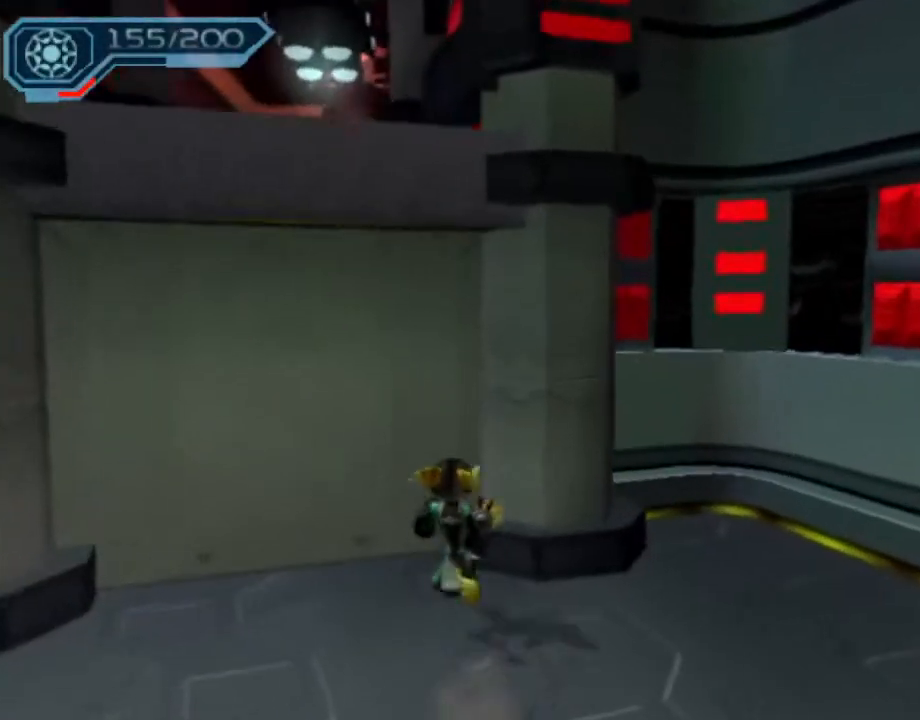
{"dt_ms": 500, "buttons": [], "left_stick": "up", "right_stick": "center", "events": [[33, "left_stick", "up"]]}
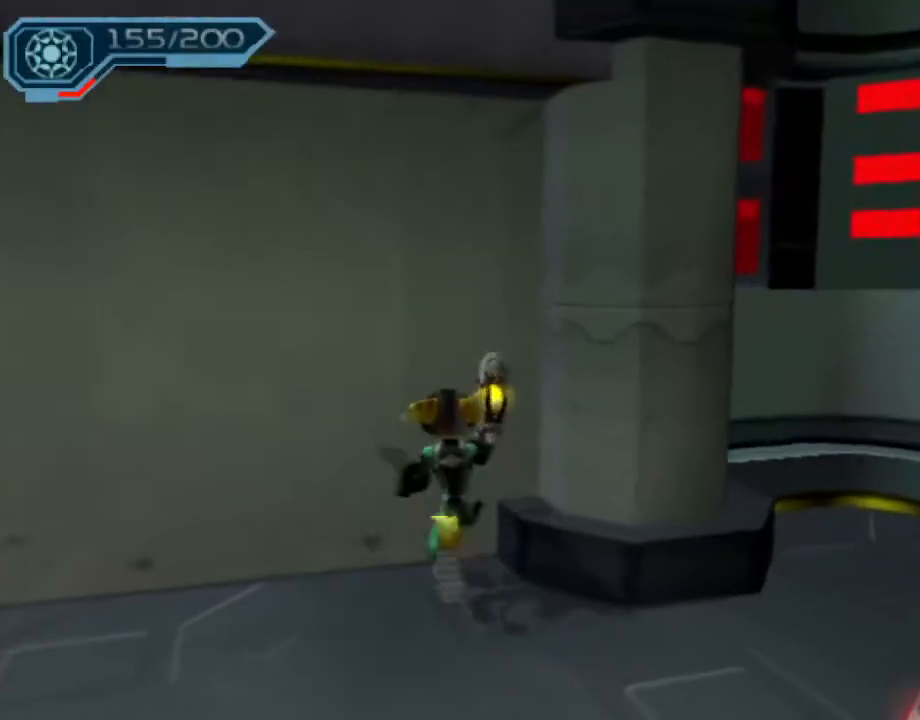
{"dt_ms": 500, "buttons": ["CROSS"], "left_stick": "up", "right_stick": "center", "events": [[417, "CROSS", "down"]]}
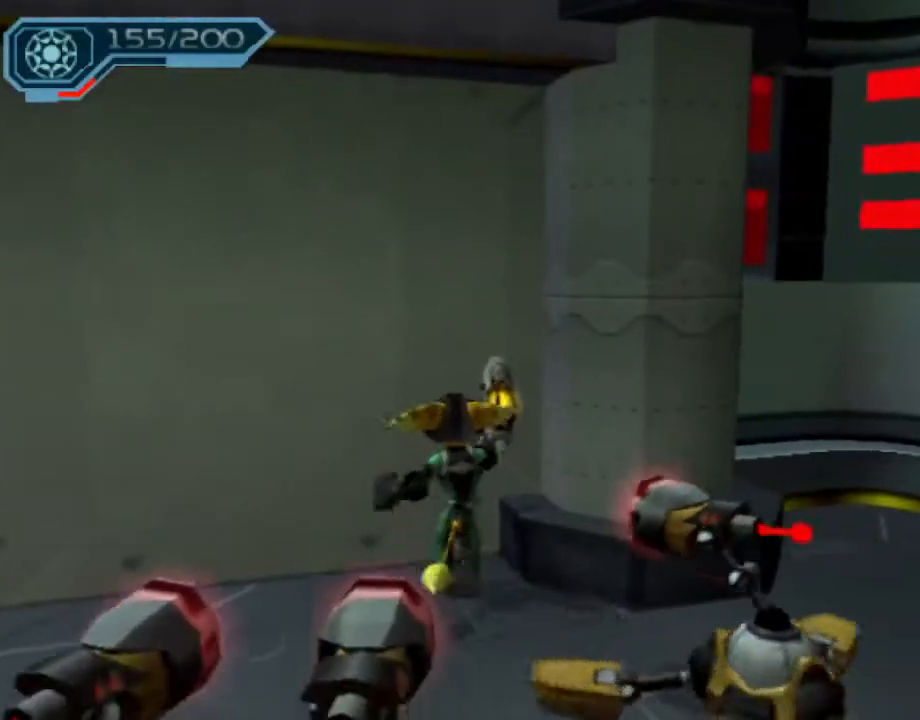
{"dt_ms": 500, "buttons": [], "left_stick": "up", "right_stick": "center", "events": [[17, "CROSS", "up"]]}
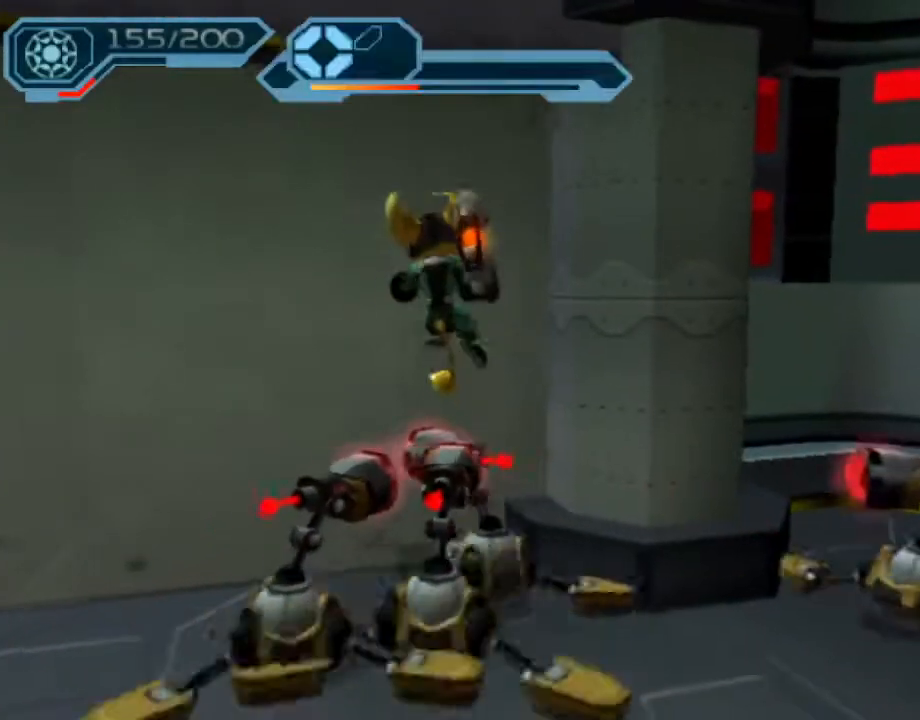
{"dt_ms": 500, "buttons": ["SQUARE"], "left_stick": "up", "right_stick": "center", "events": [[250, "SQUARE", "down"], [300, "SQUARE", "up"], [350, "SQUARE", "down"], [417, "SQUARE", "up"], [467, "SQUARE", "down"]]}
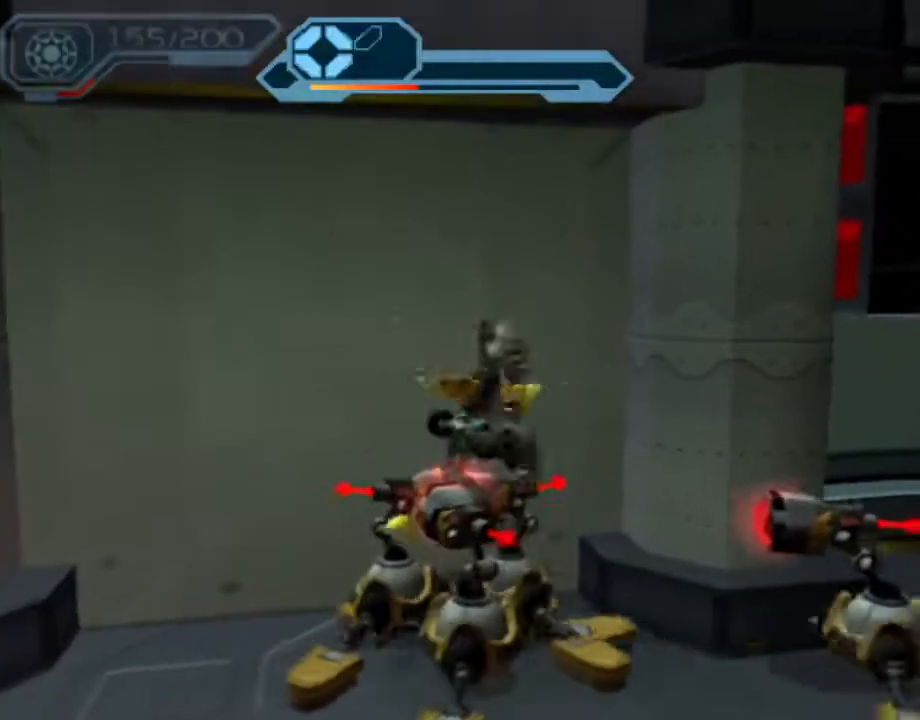
{"dt_ms": 1000, "buttons": [], "left_stick": "up-left", "right_stick": "center"}
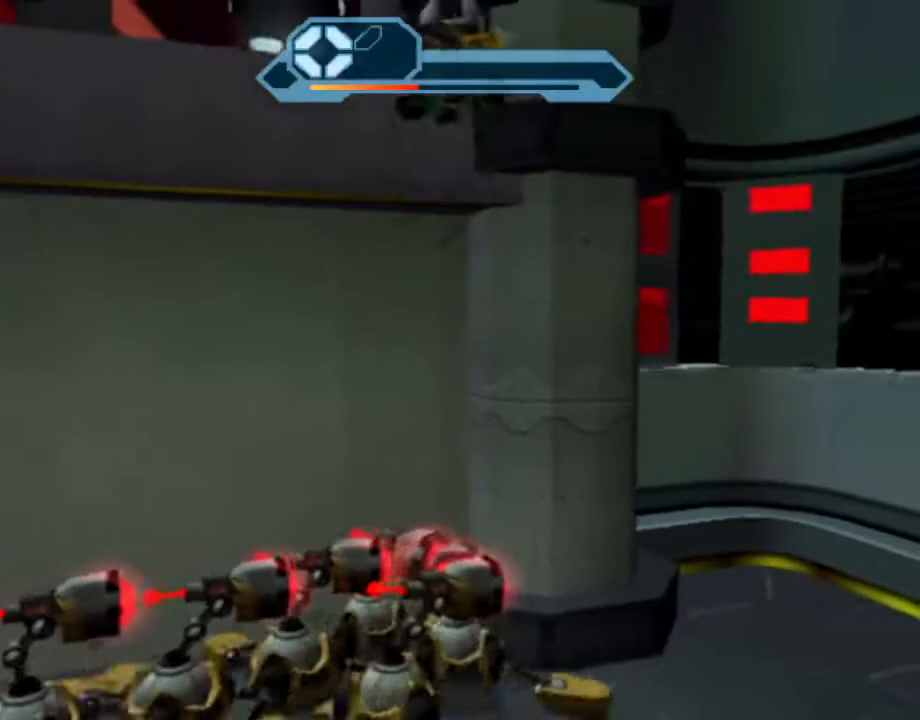
{"dt_ms": 500, "buttons": [], "left_stick": "up-left", "right_stick": "center", "events": [[117, "CROSS", "down"], [183, "CROSS", "up"], [250, "CROSS", "down"], [333, "CROSS", "up"]]}
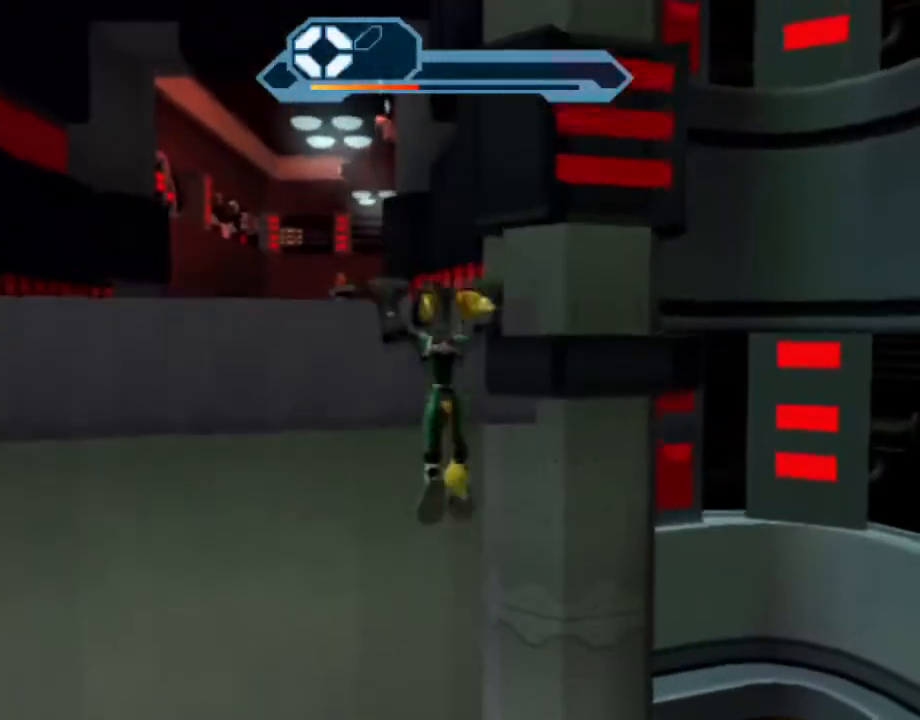
{"dt_ms": 500, "buttons": [], "left_stick": "up-left", "right_stick": "center", "events": [[150, "CIRCLE", "down"], [200, "CIRCLE", "up"]]}
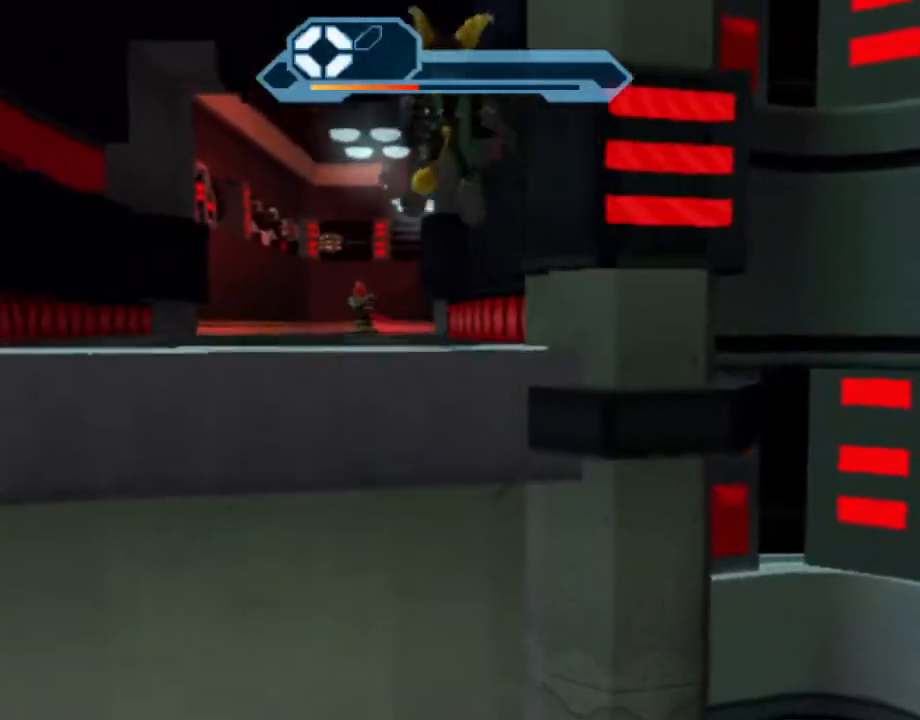
{"dt_ms": 500, "buttons": ["CROSS", "R1"], "left_stick": "up-left", "right_stick": "center", "events": [[150, "CIRCLE", "down"], [200, "CIRCLE", "up"], [433, "CROSS", "down"], [450, "R1", "down"]]}
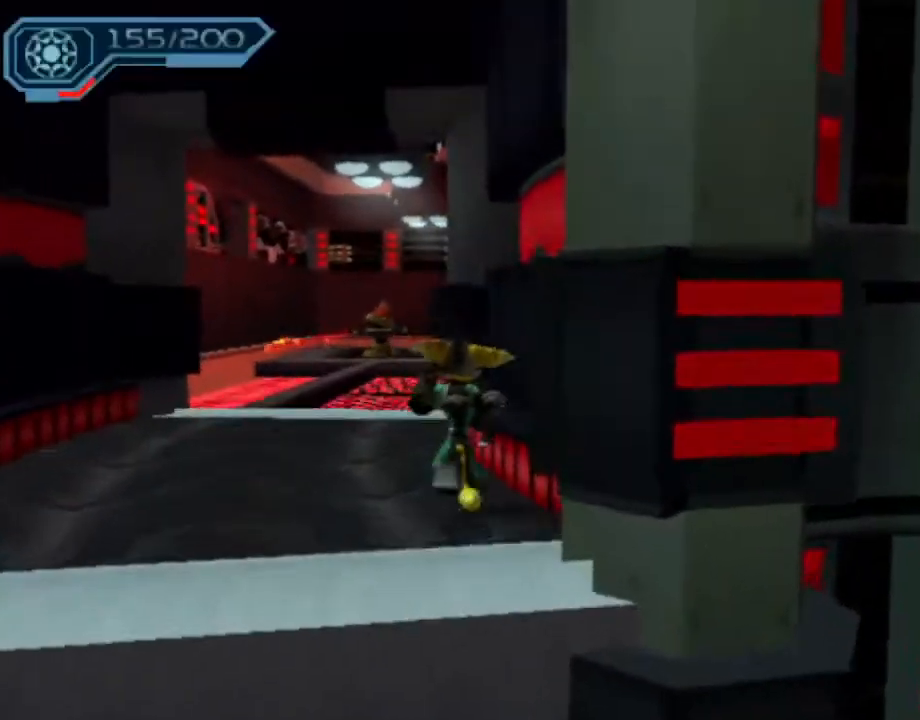
{"dt_ms": 500, "buttons": [], "left_stick": "up", "right_stick": "left", "events": [[200, "left_stick", "up"], [250, "CROSS", "up"], [267, "R1", "up"], [400, "right_stick", "left"]]}
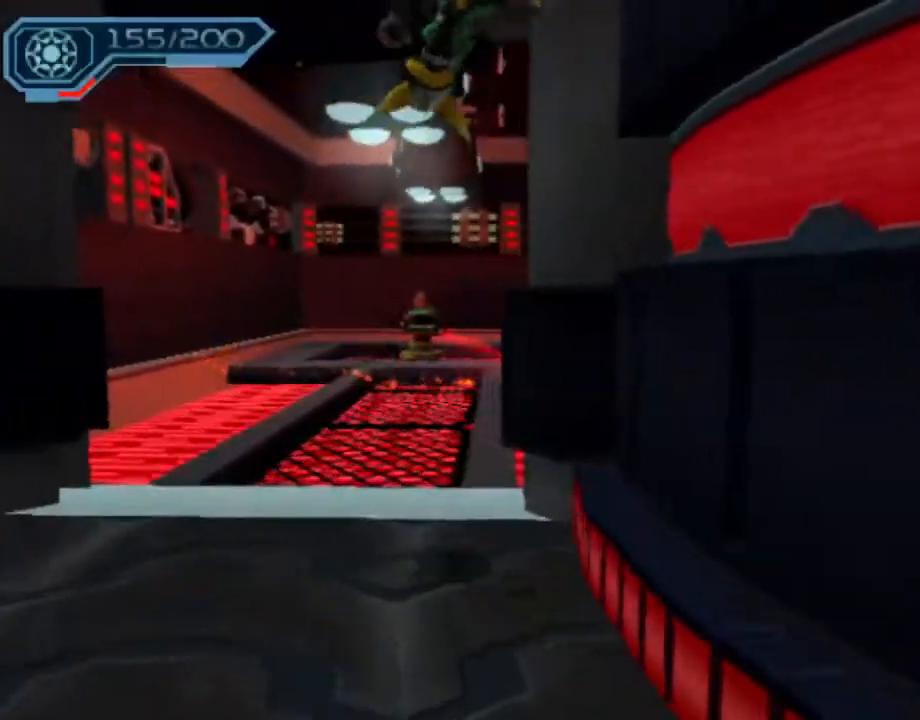
{"dt_ms": 500, "buttons": ["R2"], "left_stick": "up", "right_stick": "left", "events": [[17, "right_stick", "center"], [400, "right_stick", "left"], [417, "R2", "down"]]}
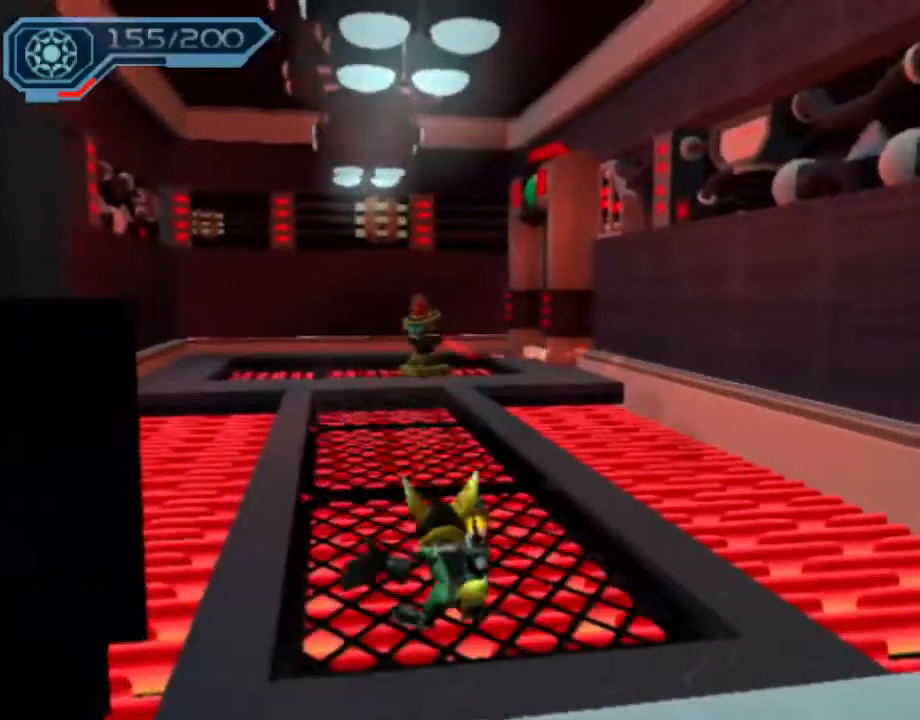
{"dt_ms": 500, "buttons": ["CIRCLE", "R2"], "left_stick": "up", "right_stick": "center", "events": [[17, "right_stick", "center"], [83, "CIRCLE", "down"]]}
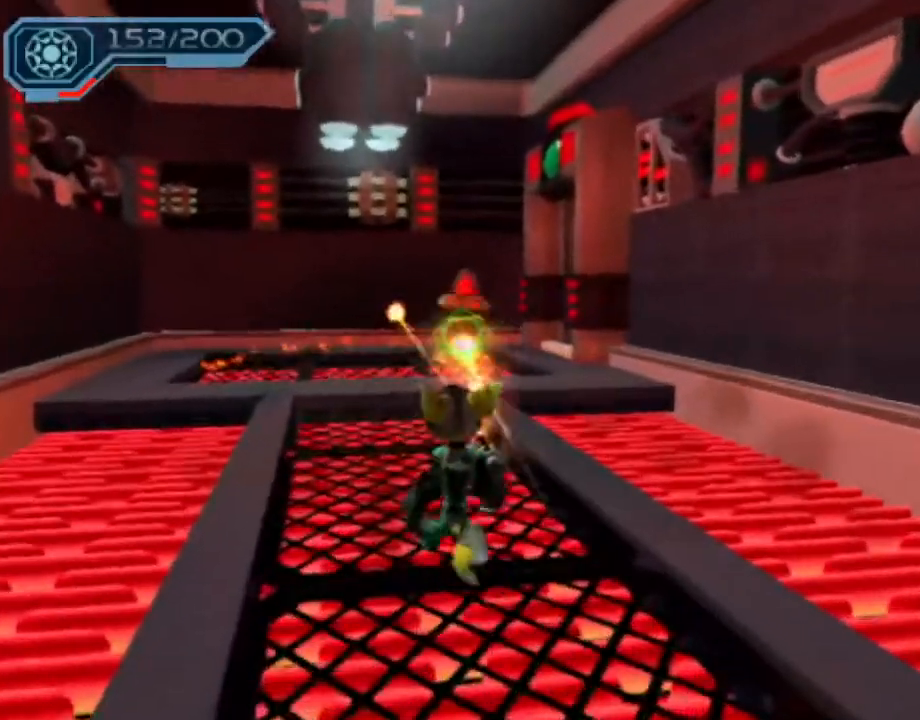
{"dt_ms": 500, "buttons": ["CIRCLE", "R2"], "left_stick": "up", "right_stick": "center", "events": []}
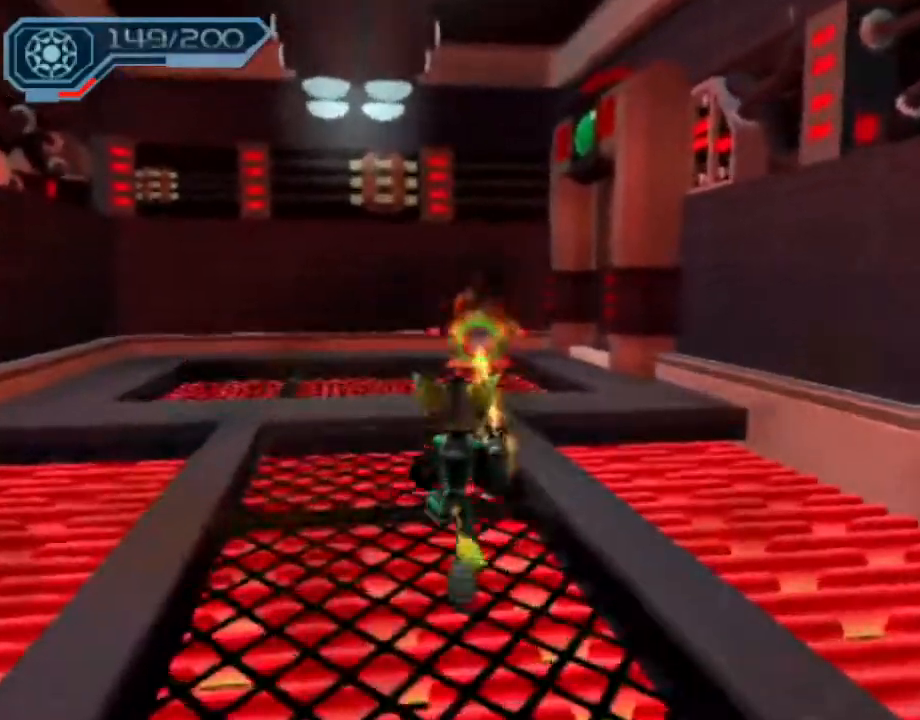
{"dt_ms": 500, "buttons": [], "left_stick": "up", "right_stick": "center", "events": [[117, "CIRCLE", "up"], [133, "R2", "up"], [200, "CROSS", "down"], [200, "left_stick", "up-left"], [217, "R1", "down"], [433, "left_stick", "up"], [450, "CROSS", "up"], [467, "R1", "up"]]}
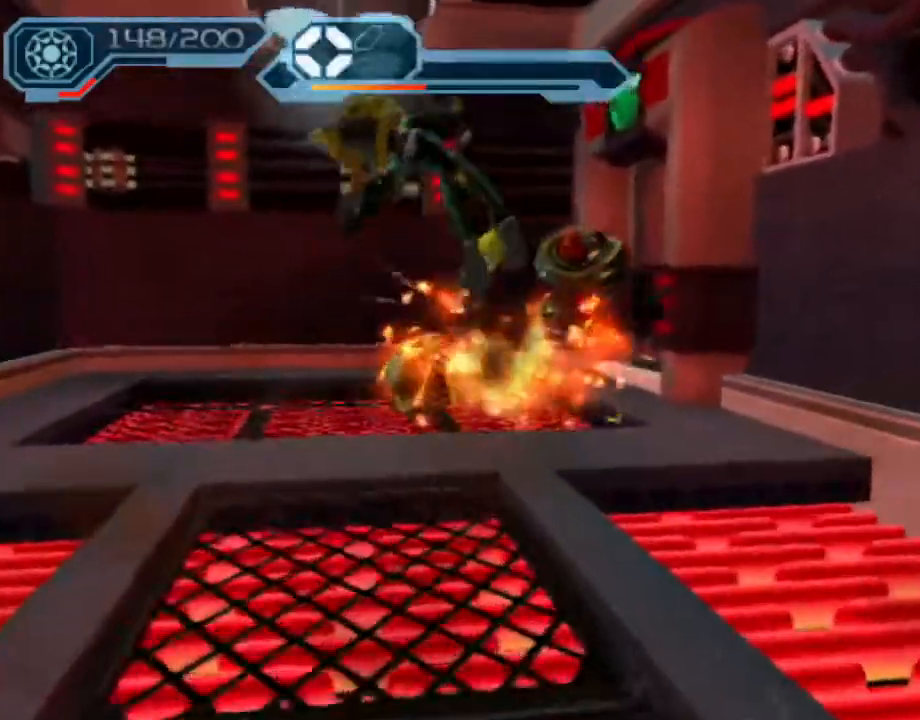
{"dt_ms": 500, "buttons": [], "left_stick": "up", "right_stick": "left", "events": [[33, "right_stick", "left"]]}
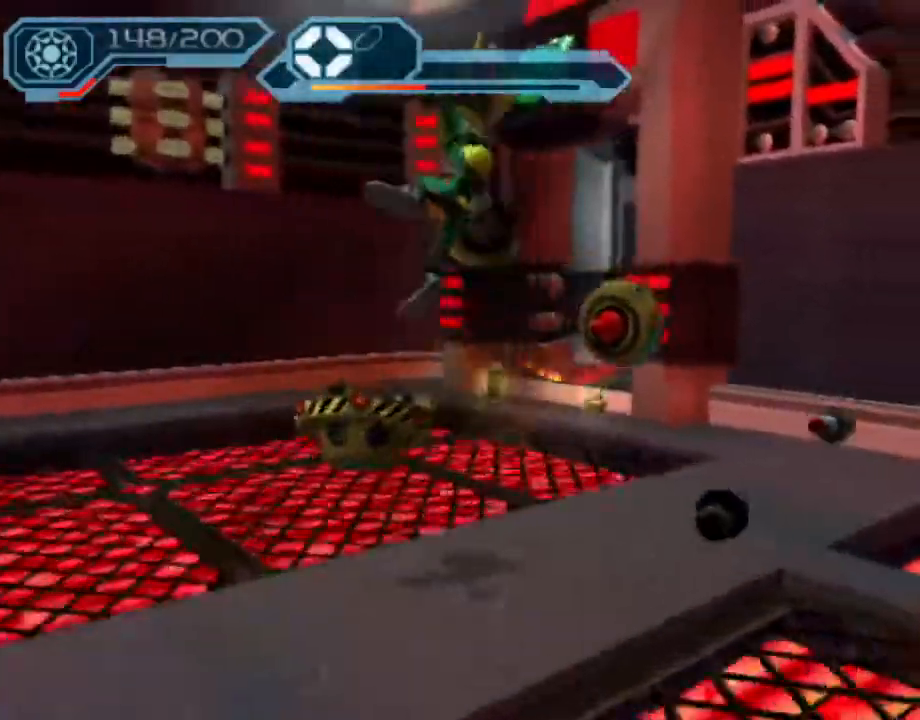
{"dt_ms": 500, "buttons": ["R2"], "left_stick": "up-left", "right_stick": "center", "events": [[100, "CROSS", "down"], [183, "CROSS", "up"], [217, "right_stick", "center"], [250, "left_stick", "up-left"], [317, "R2", "down"], [350, "right_stick", "left"], [450, "right_stick", "center"]]}
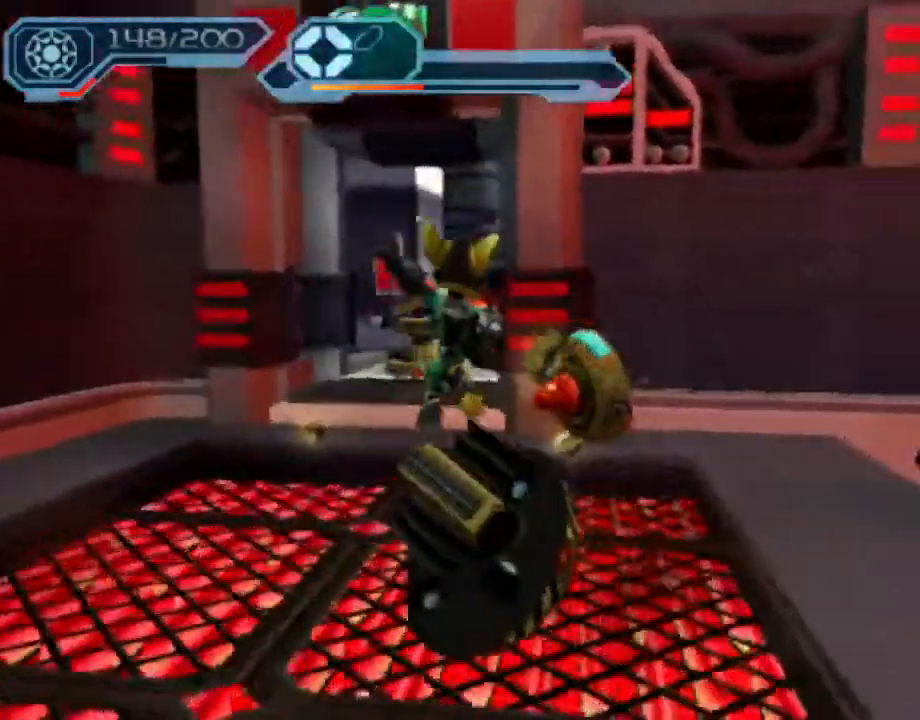
{"dt_ms": 500, "buttons": ["CIRCLE", "R2"], "left_stick": "up-left", "right_stick": "center", "events": [[50, "CIRCLE", "down"]]}